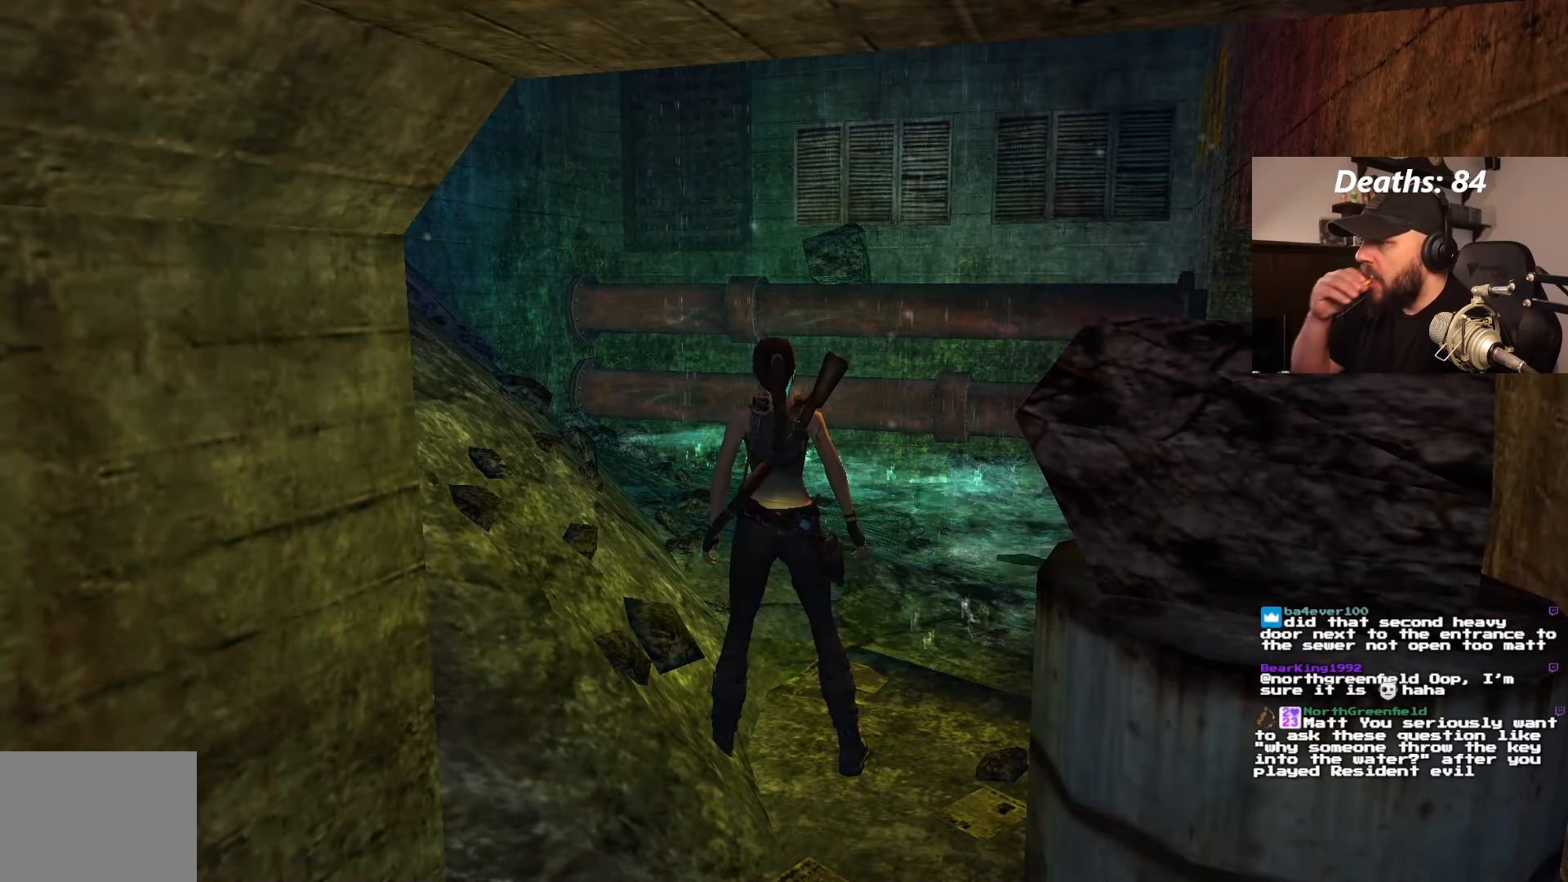
Gameplay with a controller (PlayStation layout); each line is a JSON object with the inputs held at the frame after it. "events" lists button and stick changes between this image and that frame as [ms after this image, input, new state], when the widget could be followed in between. Not read: L3 R3.
{"buttons": ["DPAD_UP"], "left_stick": "center", "right_stick": "center", "events": [[467, "DPAD_UP", "down"]]}
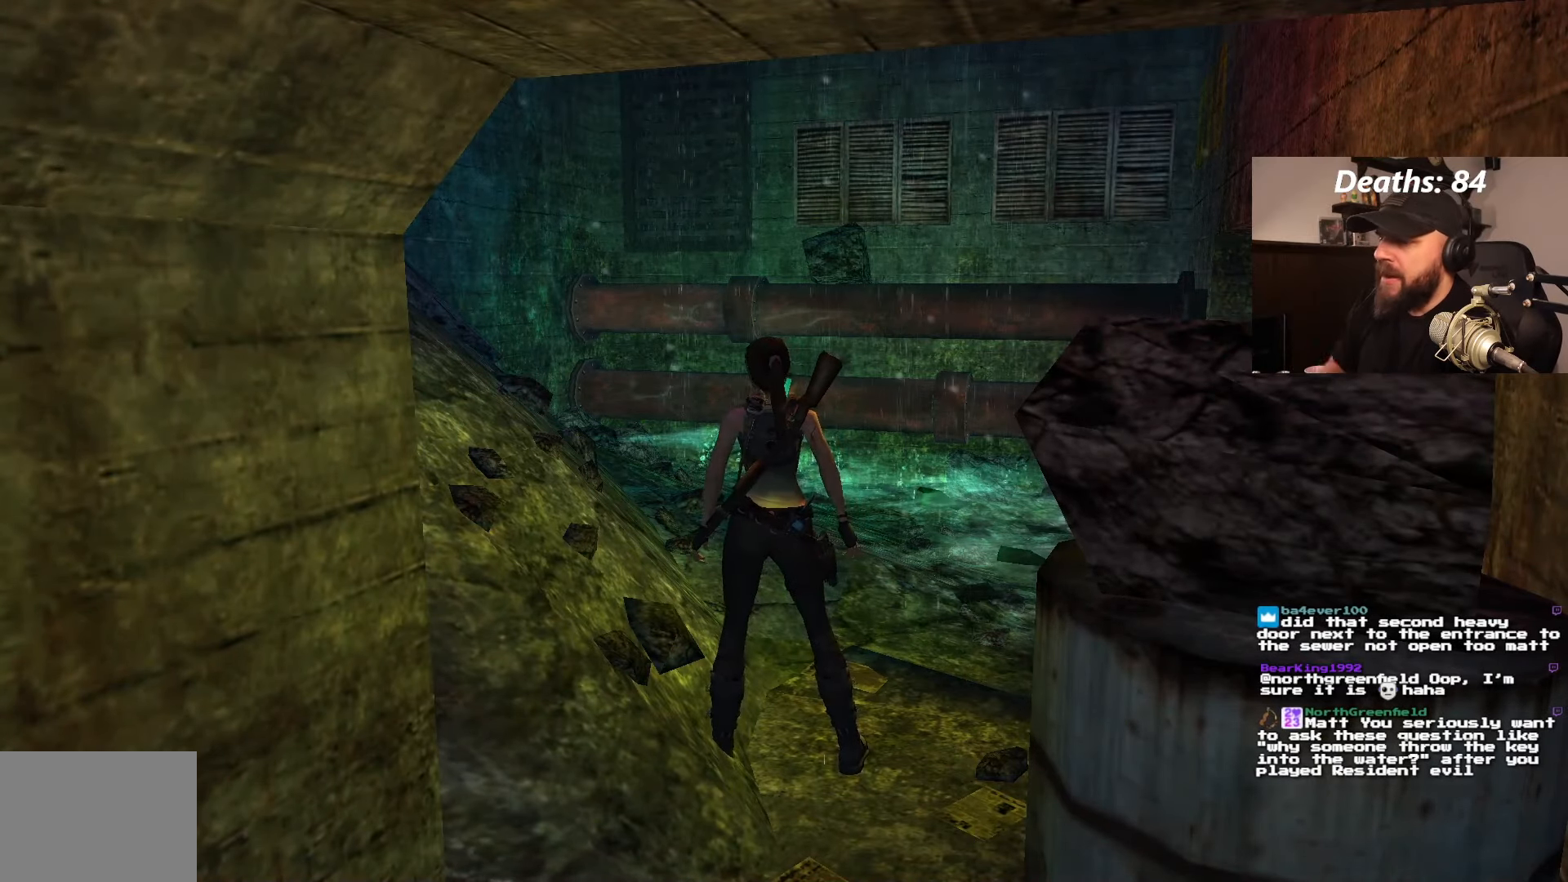
{"buttons": ["DPAD_UP", "DPAD_LEFT"], "left_stick": "center", "right_stick": "center", "events": [[450, "DPAD_LEFT", "down"]]}
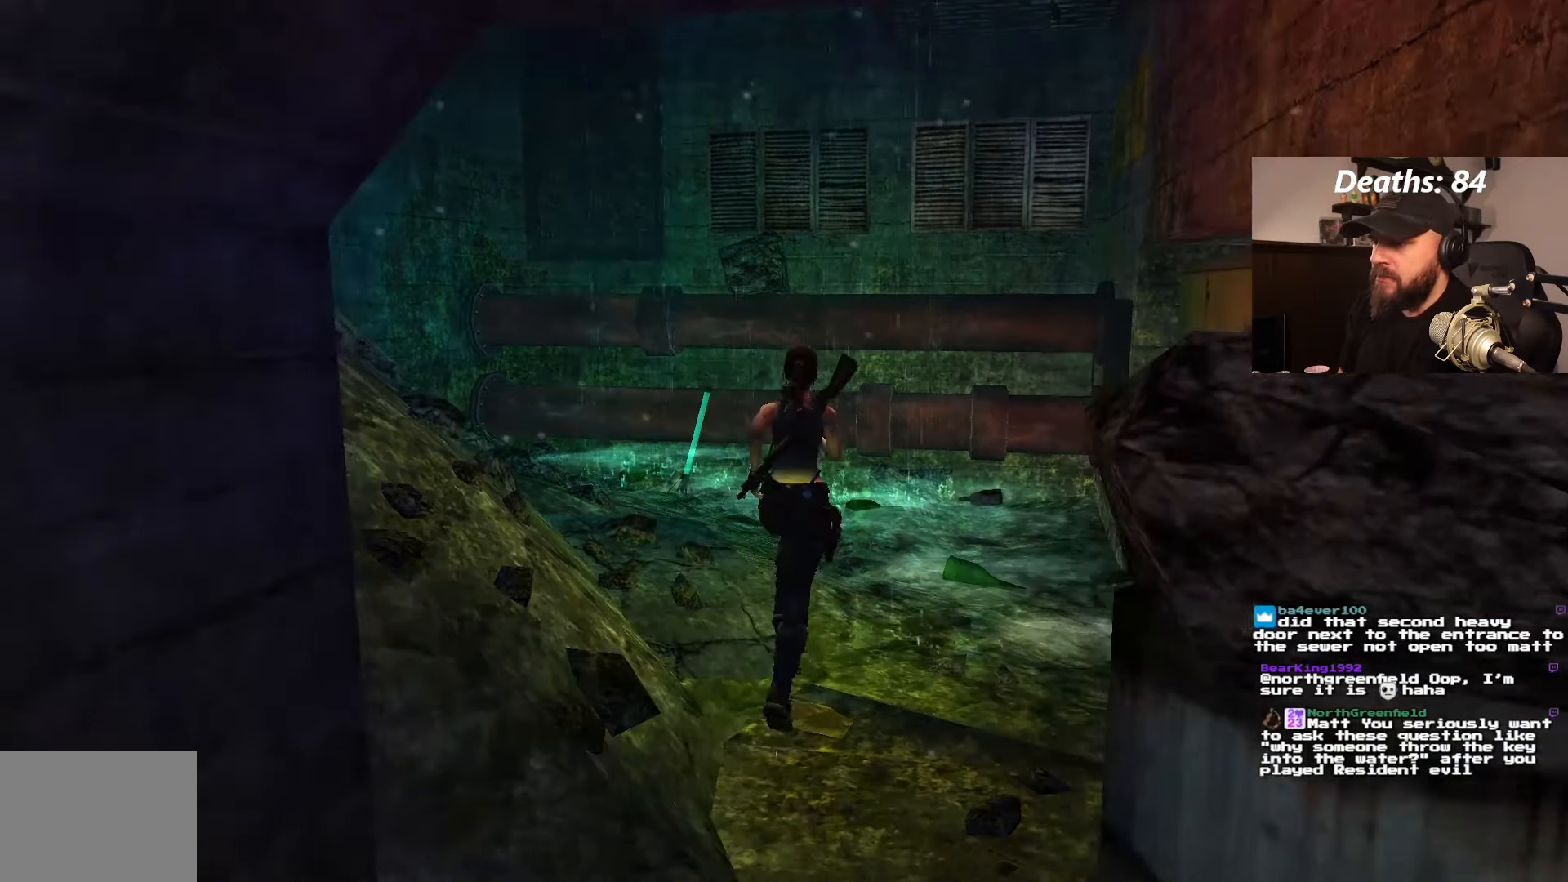
{"buttons": ["DPAD_UP", "DPAD_LEFT"], "left_stick": "center", "right_stick": "center", "events": []}
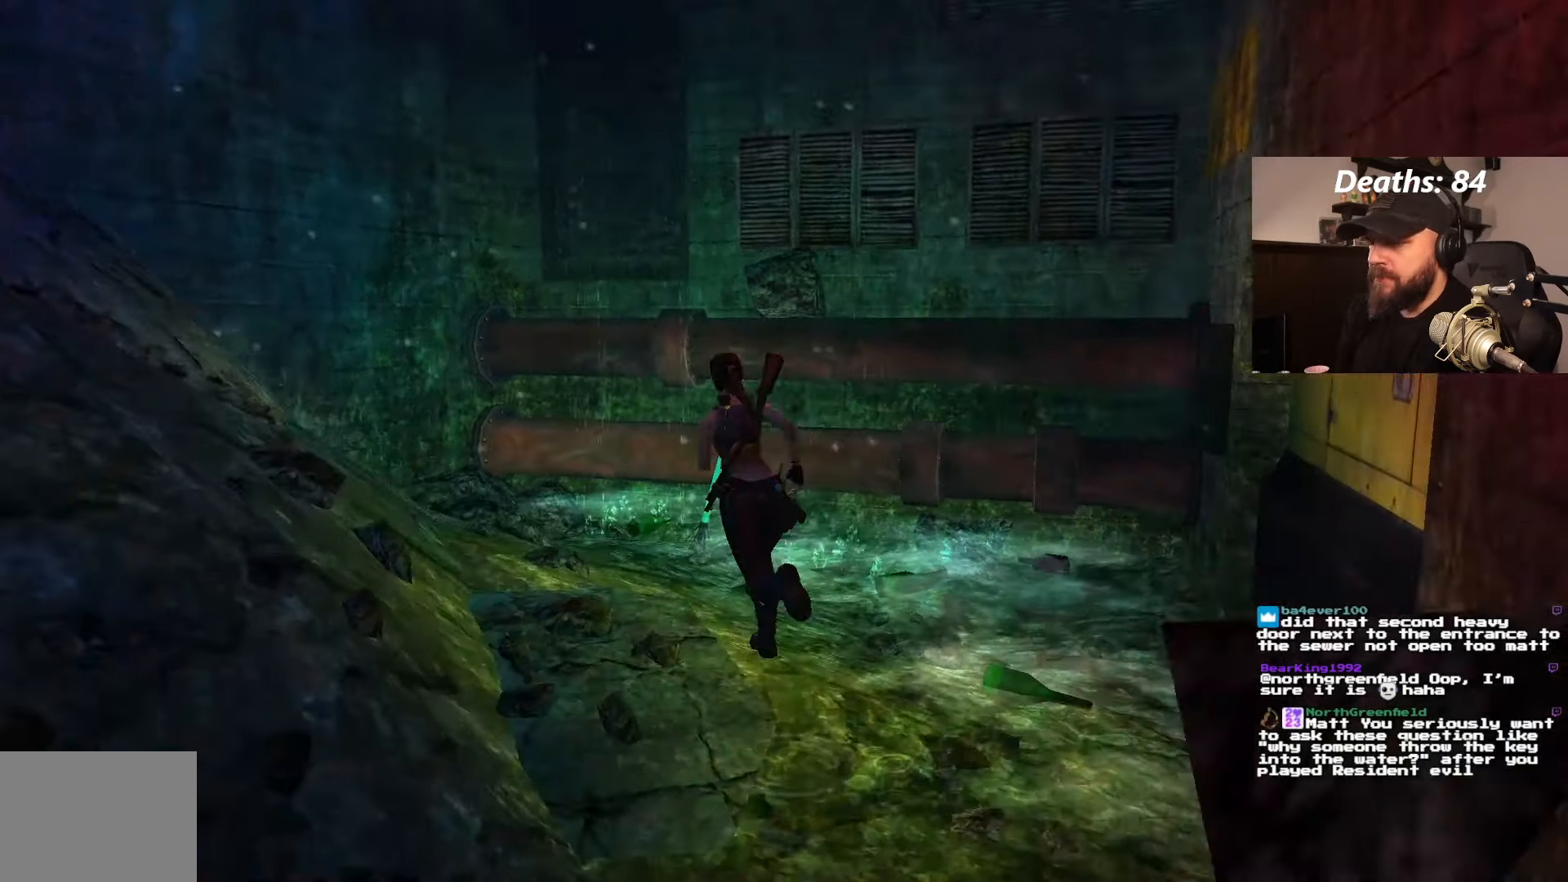
{"buttons": ["DPAD_UP", "DPAD_LEFT"], "left_stick": "center", "right_stick": "center", "events": []}
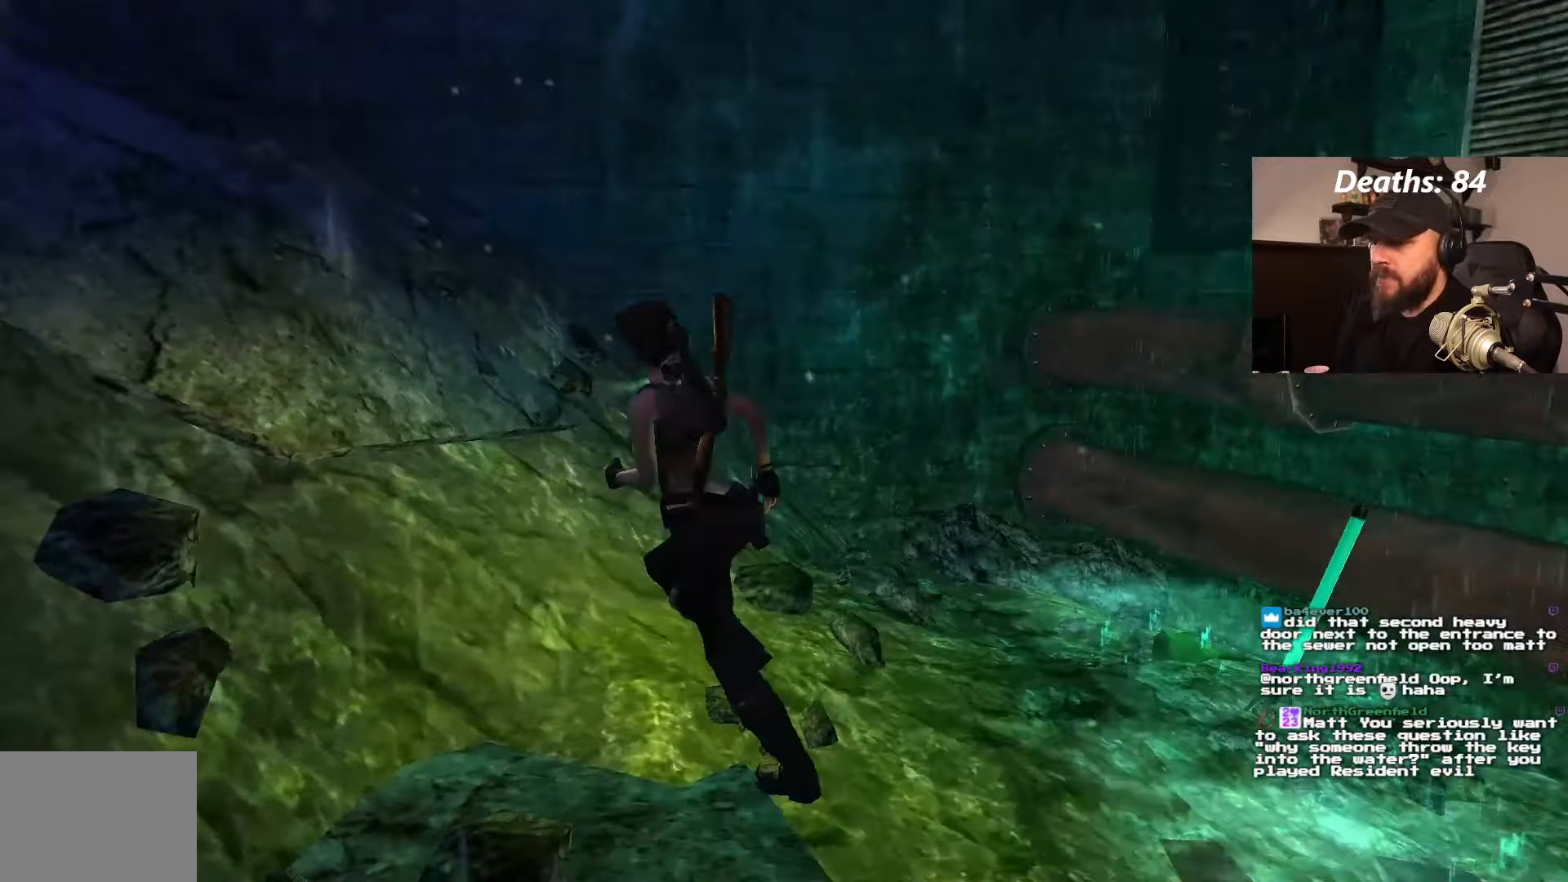
{"buttons": ["L1", "DPAD_DOWN"], "left_stick": "center", "right_stick": "center", "events": [[66, "DPAD_UP", "up"], [200, "DPAD_LEFT", "up"], [350, "L1", "down"], [483, "DPAD_DOWN", "down"]]}
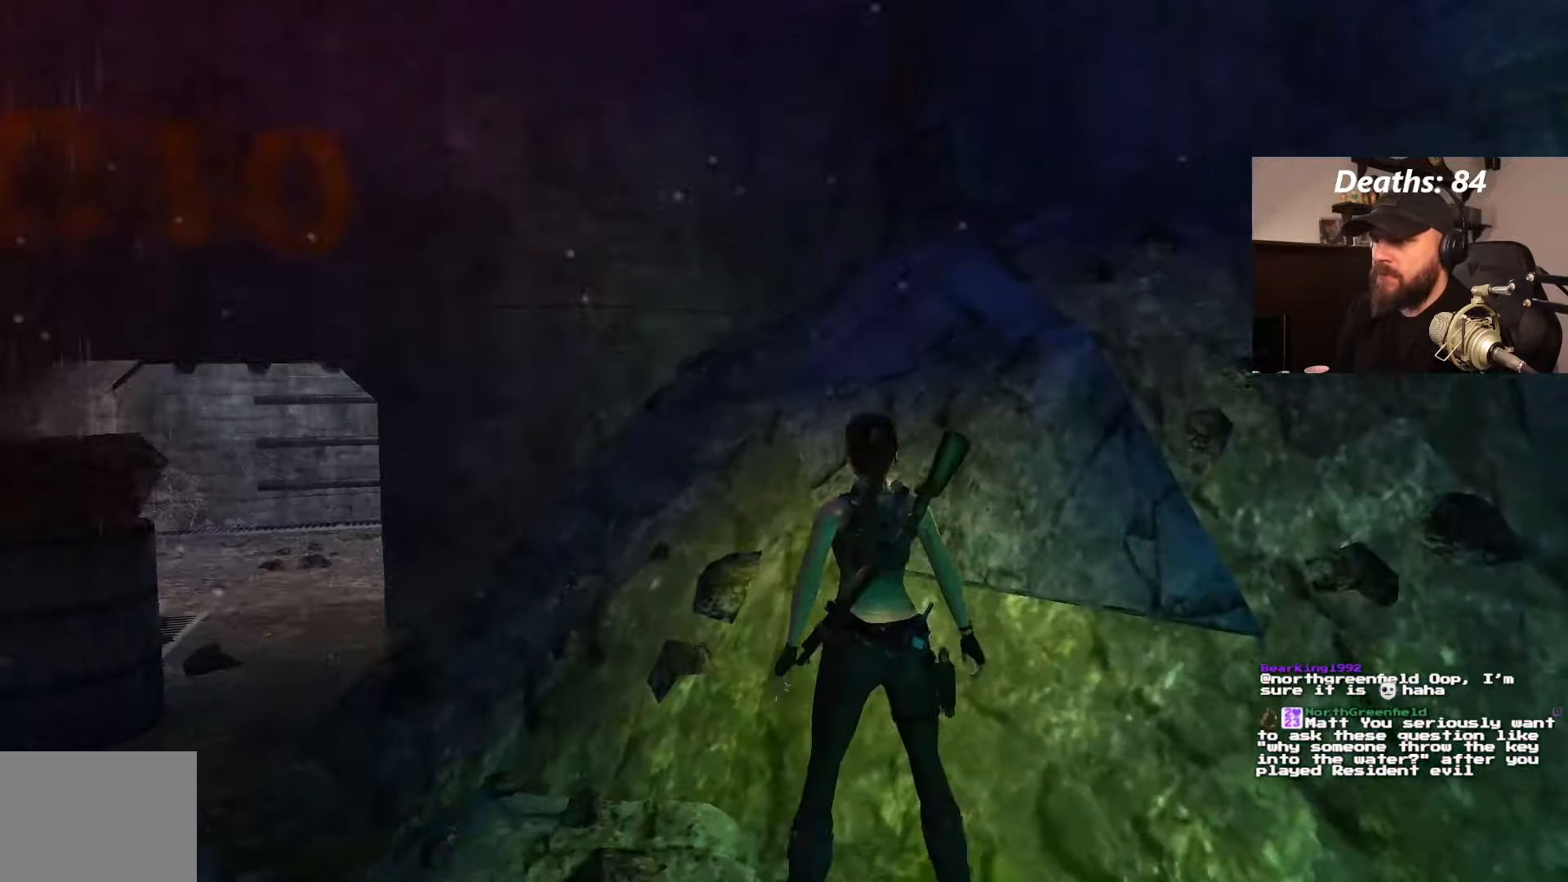
{"buttons": ["DPAD_LEFT"], "left_stick": "center", "right_stick": "center", "events": [[350, "DPAD_DOWN", "up"], [416, "DPAD_LEFT", "down"], [500, "L1", "up"]]}
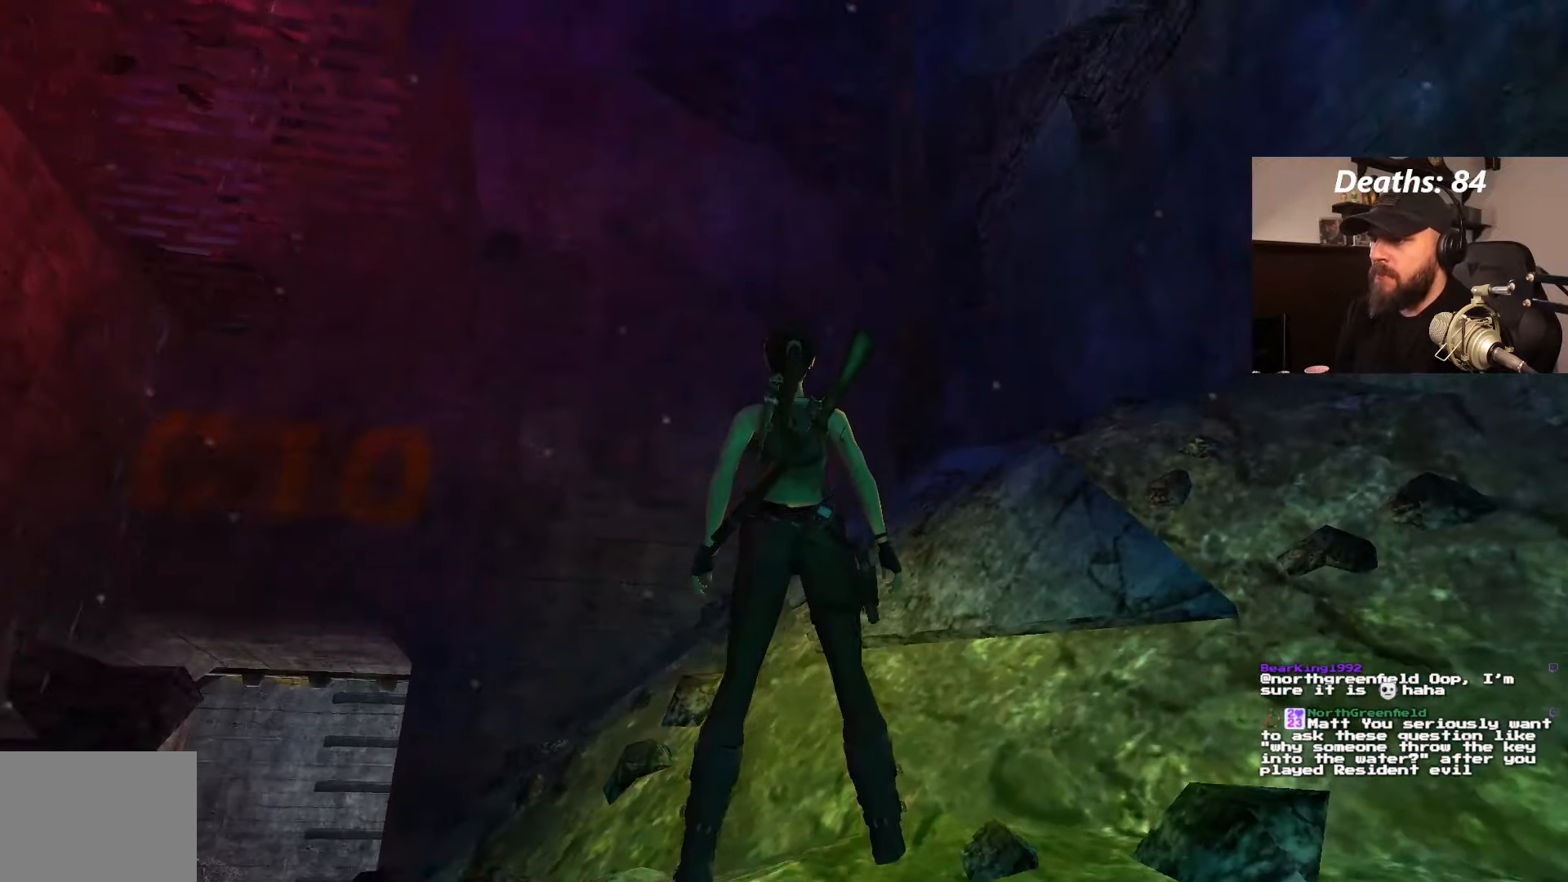
{"buttons": ["DPAD_LEFT"], "left_stick": "center", "right_stick": "center", "events": []}
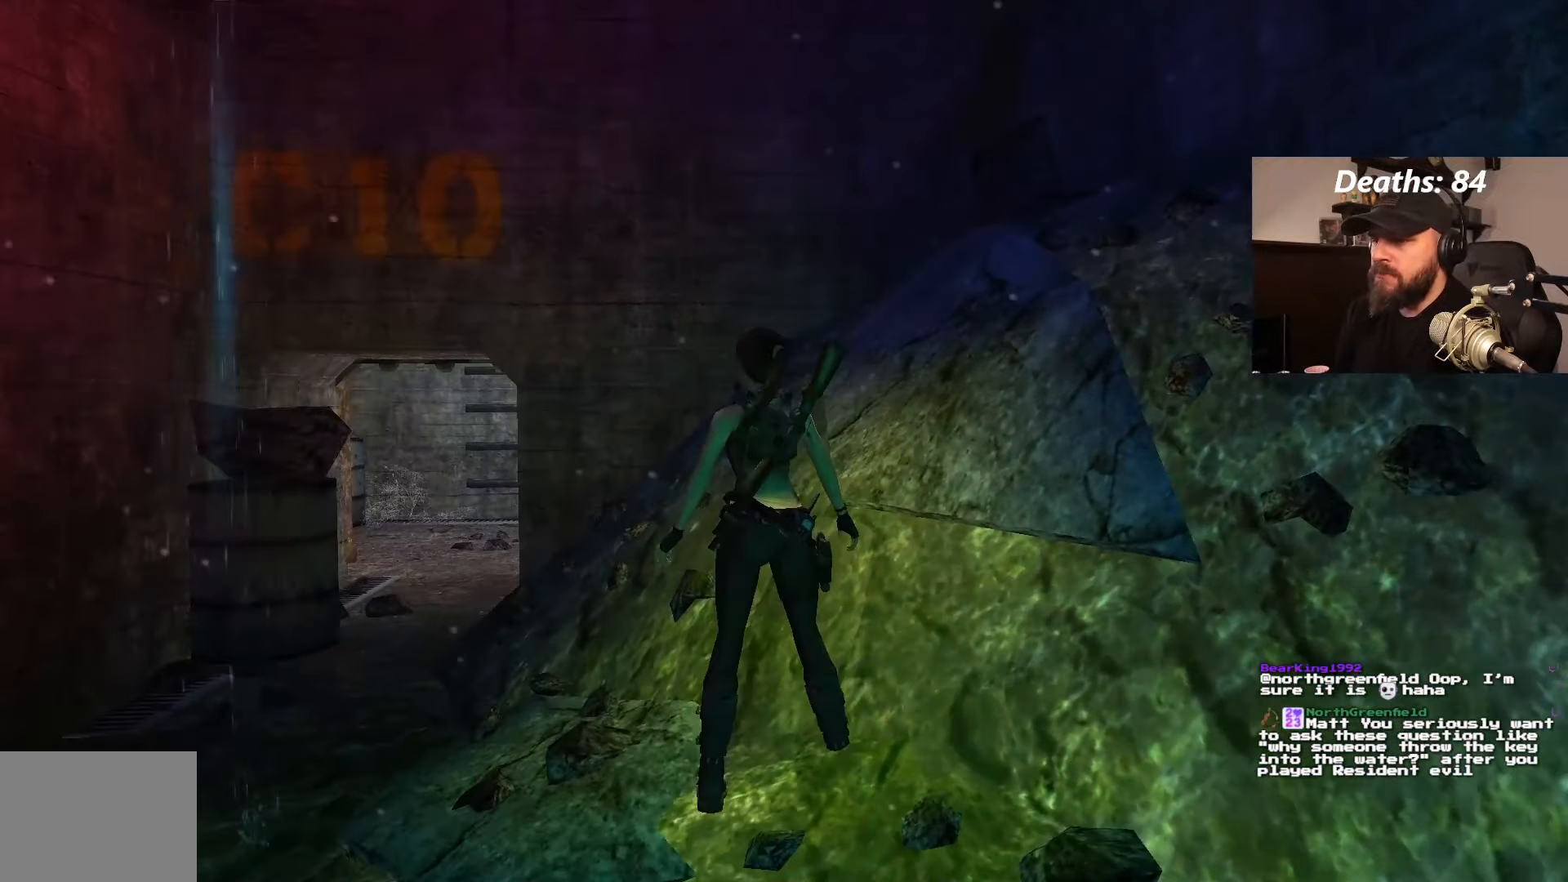
{"buttons": ["DPAD_LEFT"], "left_stick": "center", "right_stick": "center", "events": [[416, "DPAD_LEFT", "up"], [466, "DPAD_LEFT", "down"]]}
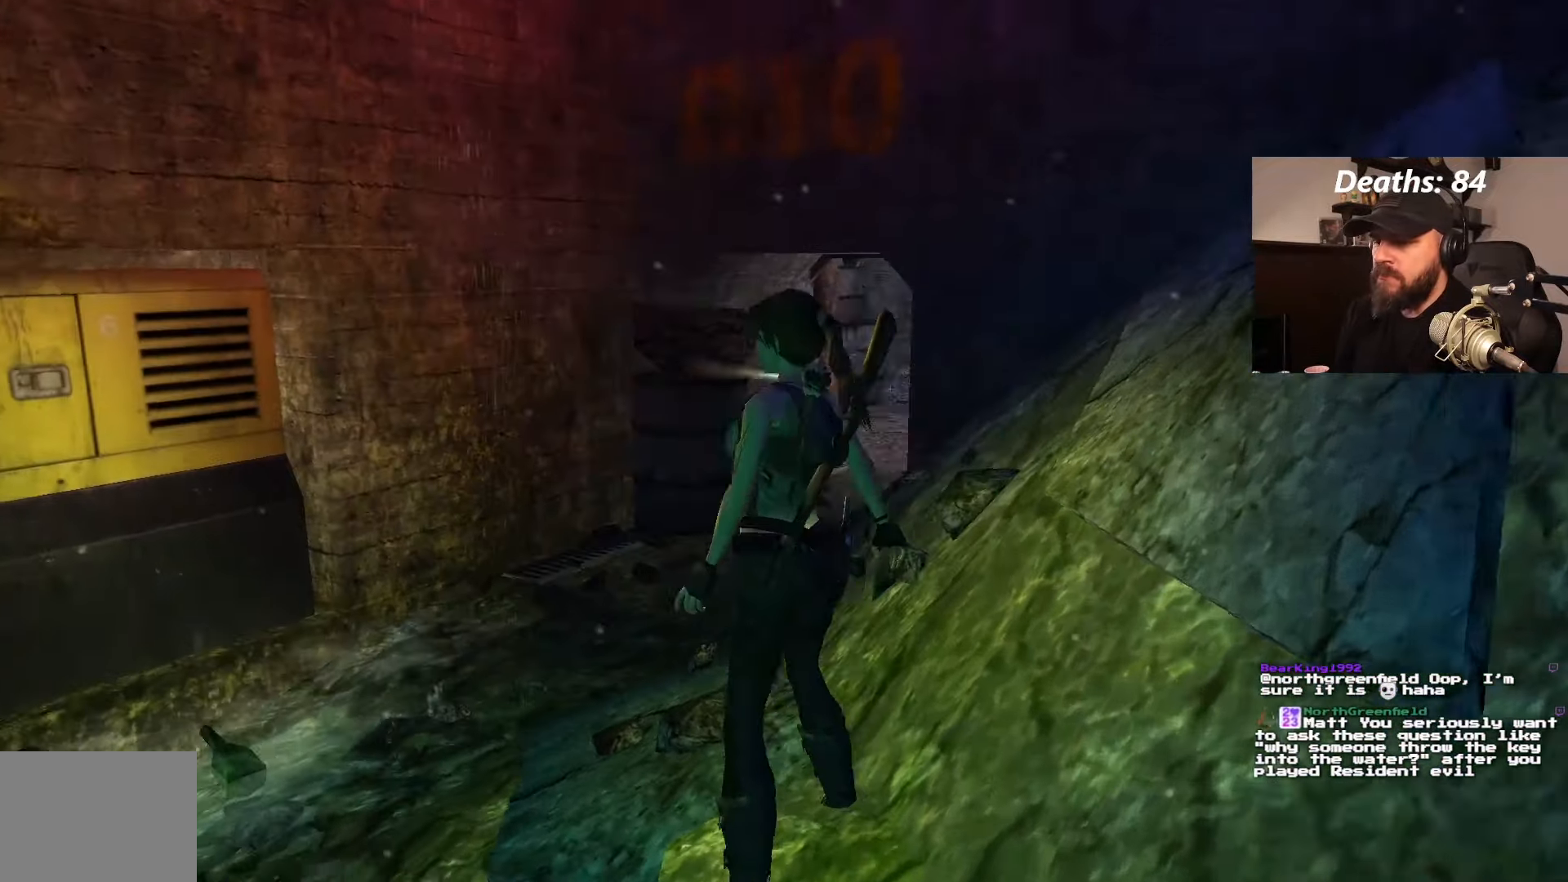
{"buttons": ["L1"], "left_stick": "center", "right_stick": "center", "events": [[66, "L1", "down"], [166, "DPAD_LEFT", "up"]]}
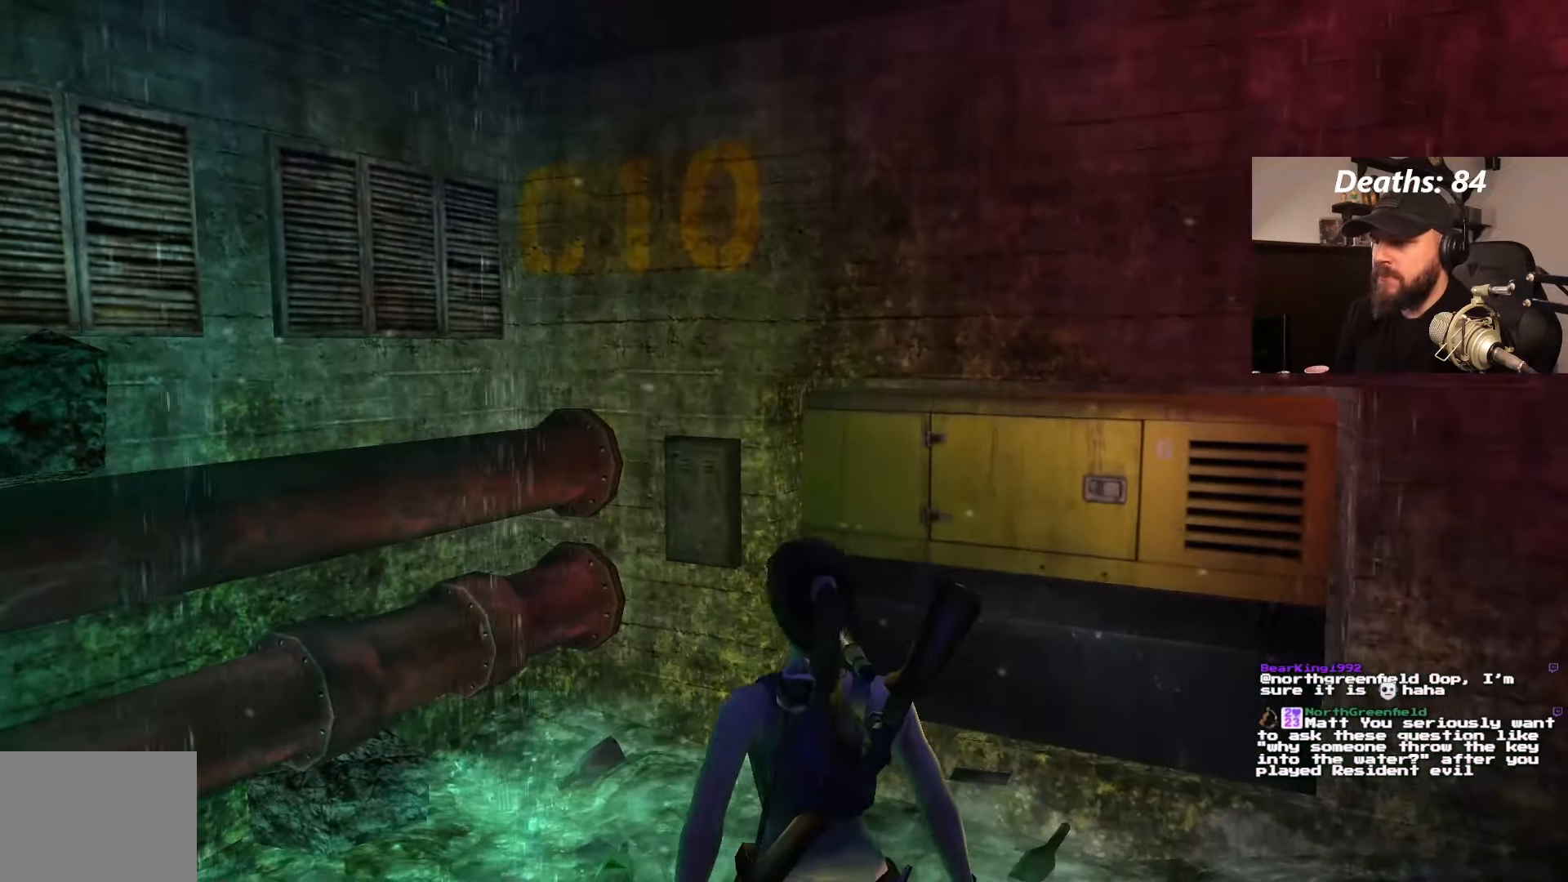
{"buttons": ["L1"], "left_stick": "center", "right_stick": "center", "events": []}
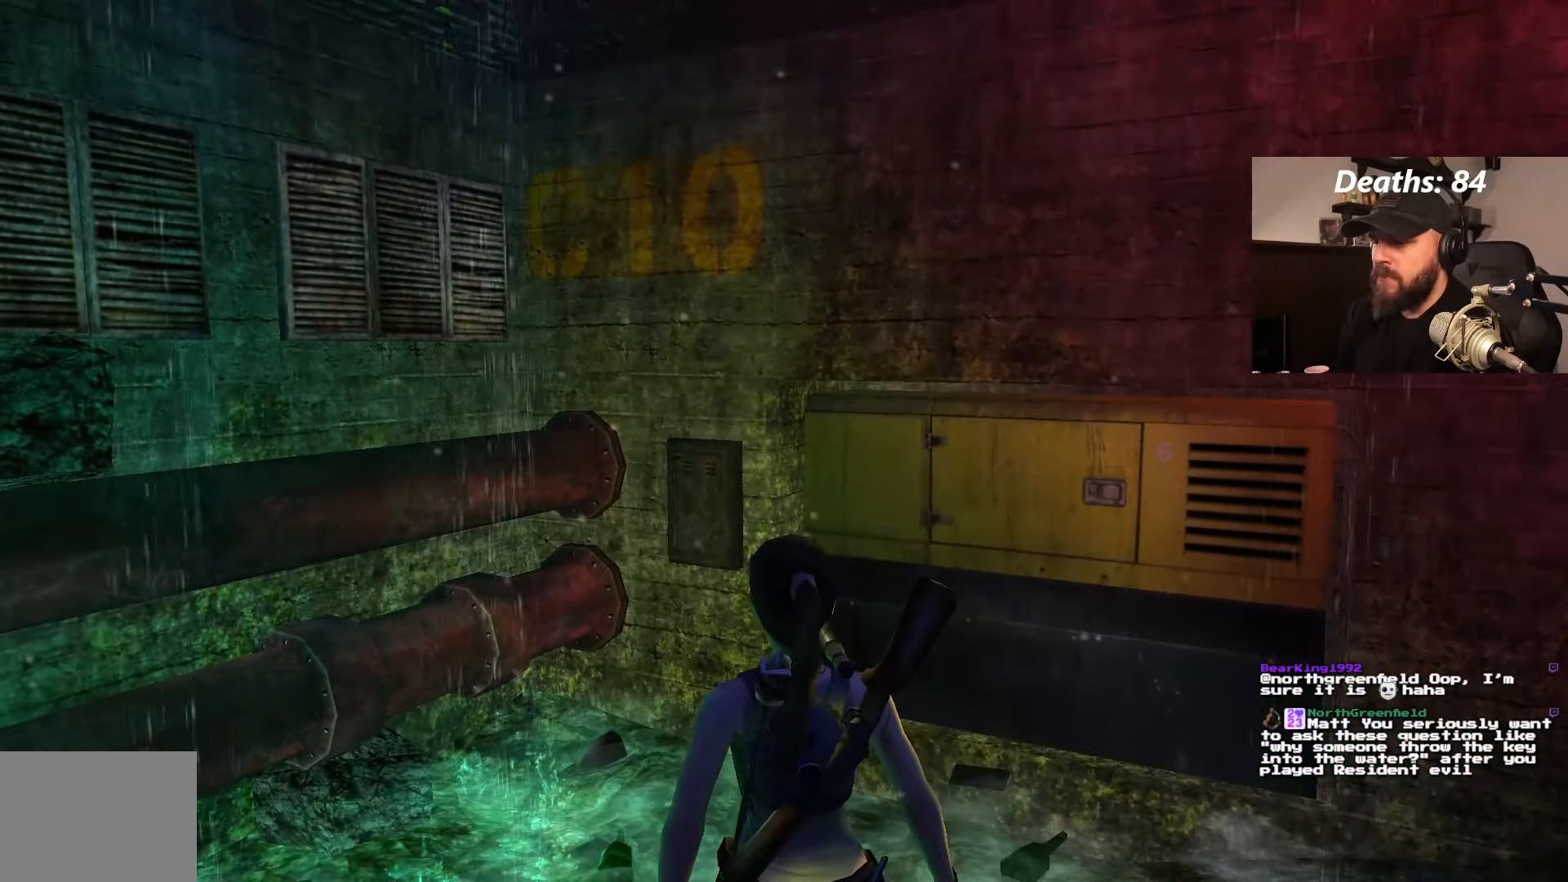
{"buttons": ["DPAD_LEFT"], "left_stick": "center", "right_stick": "center", "events": [[50, "DPAD_LEFT", "down"], [83, "L1", "up"]]}
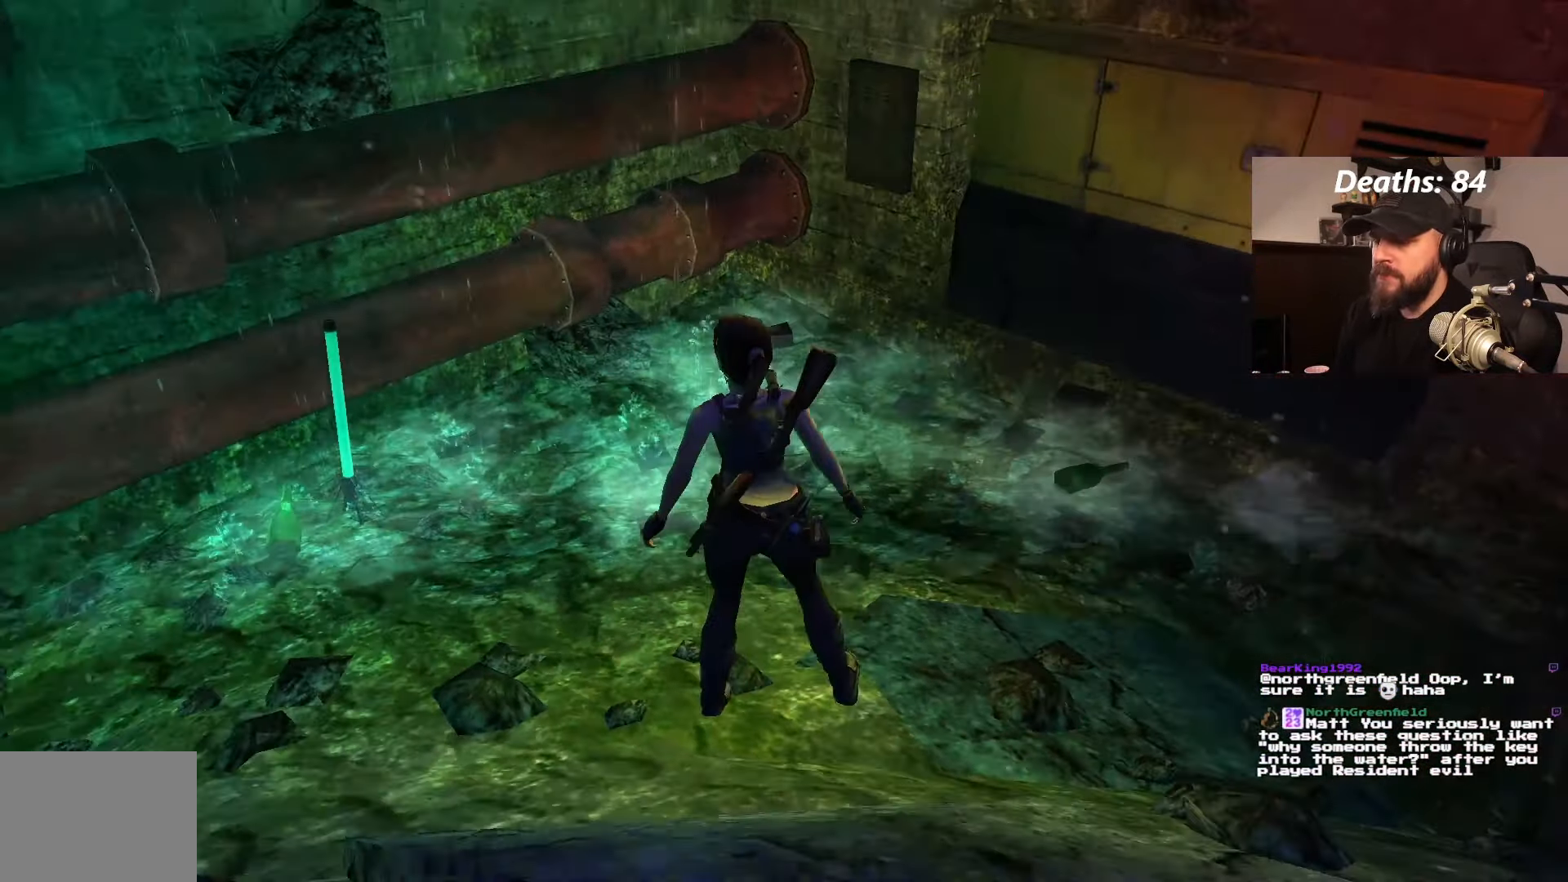
{"buttons": ["DPAD_LEFT"], "left_stick": "center", "right_stick": "center", "events": []}
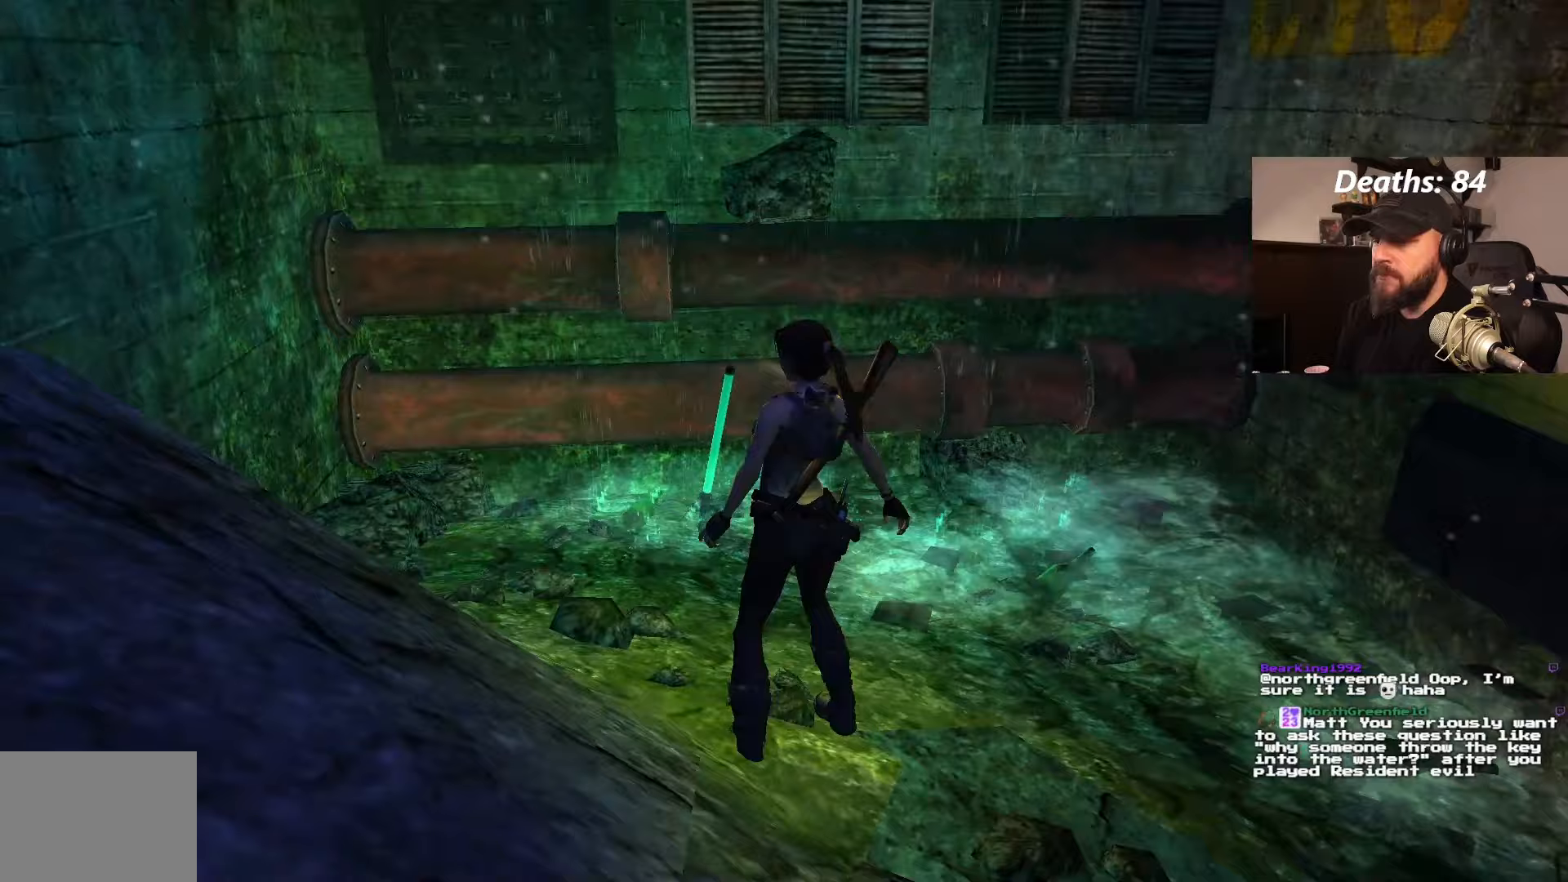
{"buttons": ["DPAD_LEFT"], "left_stick": "center", "right_stick": "center", "events": []}